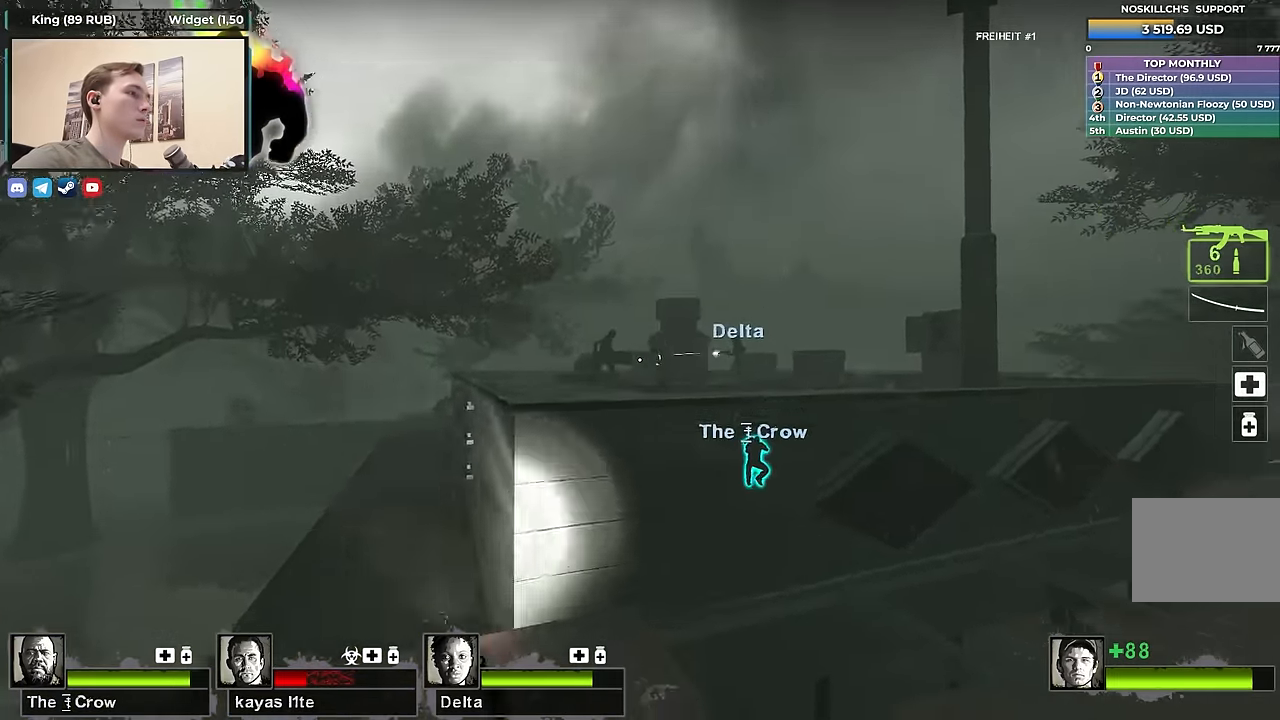
Gameplay with keyboard; each line is a JSON object with the keys held at the frame after it. "events" lists presses ("down") and releases ("up") of "1", "2", "3", "4", "a", "alt", "ctrl", "d", "e", "f", "q", "r", "s", "shift", "space", "tab" and "w" between this image and that frame as [ms after this image, input, new state], when the widget could be followed in between. No other keys are recorded. Mouse input is not recorded.
{"keys": [], "events": [[150, "a", "down"], [200, "r", "down"], [250, "a", "up"], [300, "r", "up"]]}
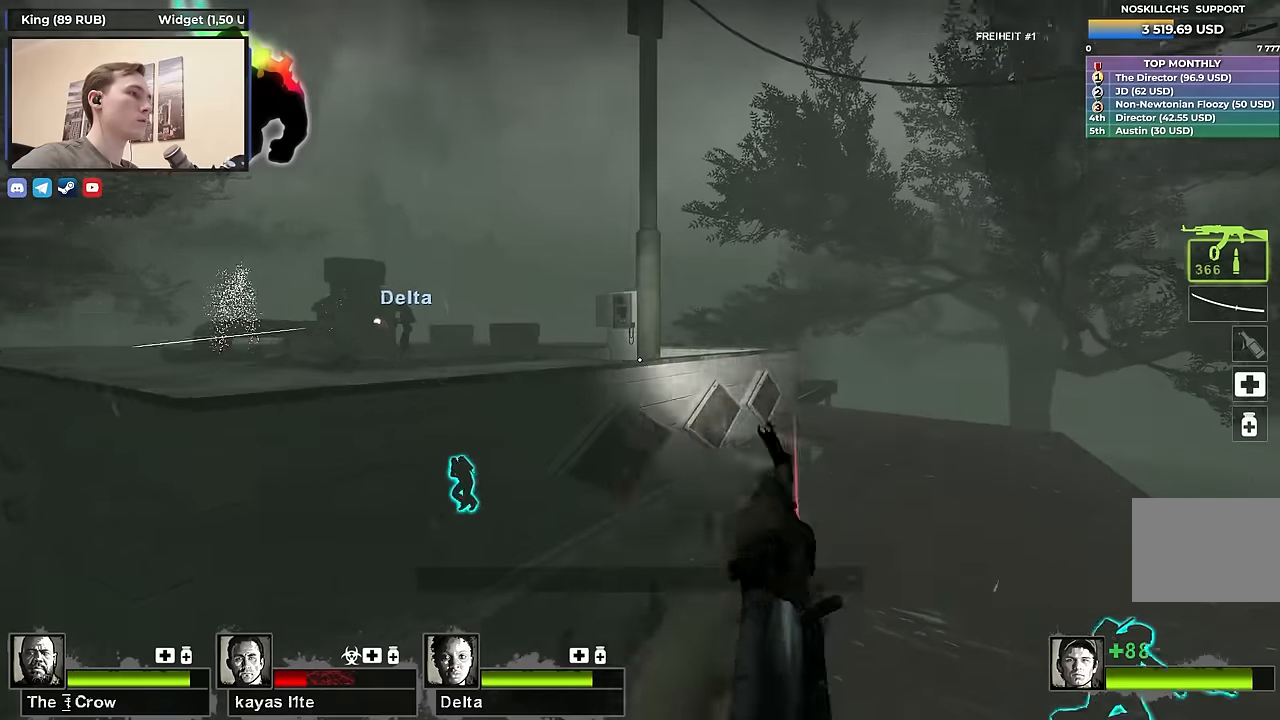
{"keys": [], "events": []}
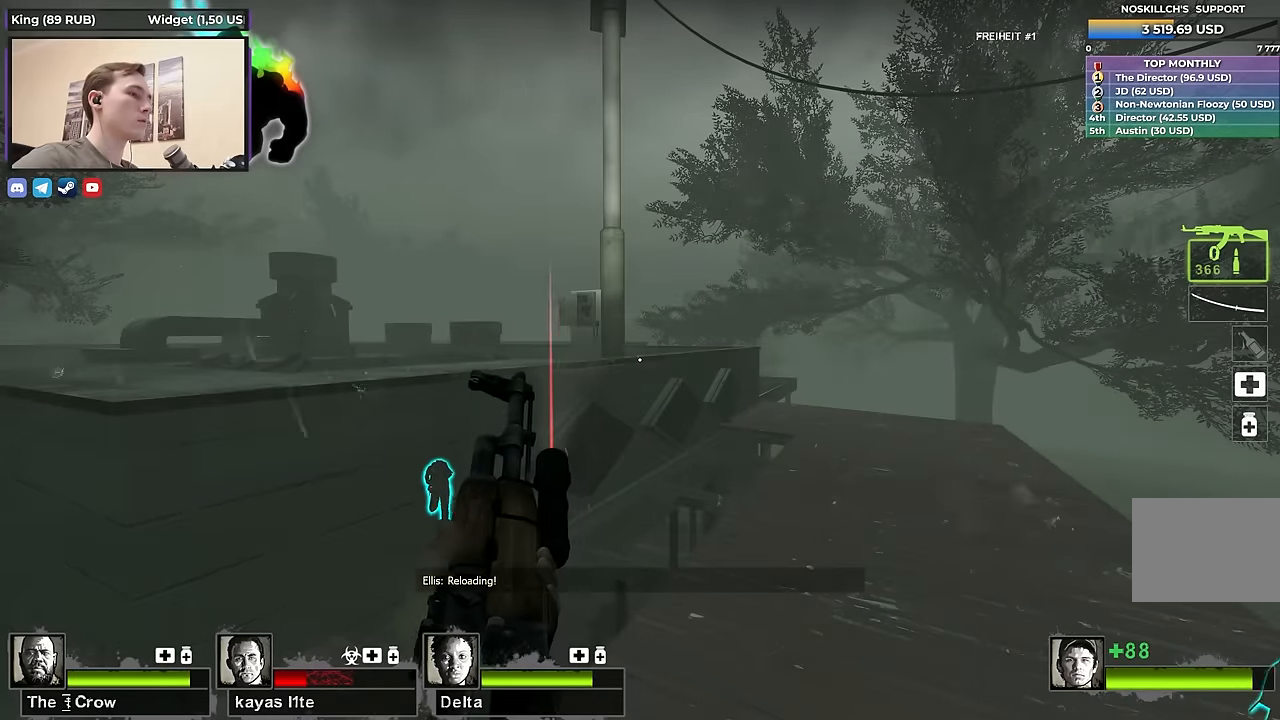
{"keys": [], "events": []}
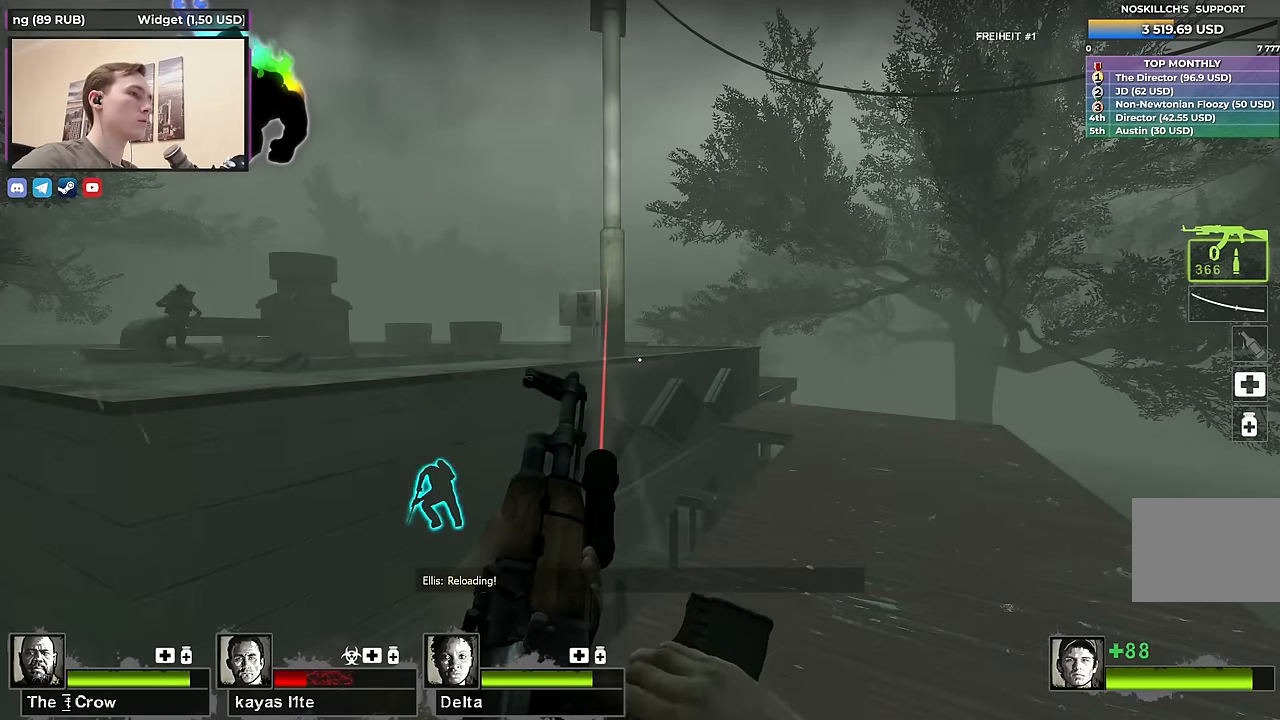
{"keys": [], "events": []}
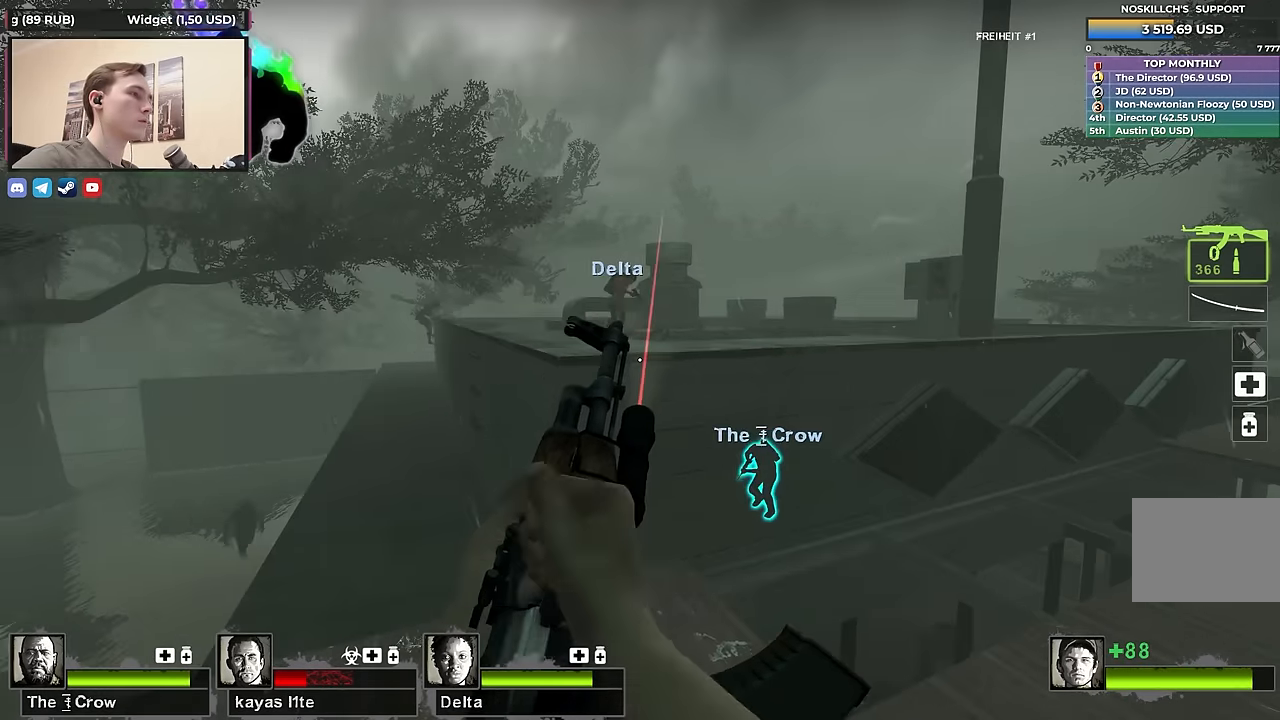
{"keys": ["a"], "events": [[167, "a", "down"], [350, "w", "down"], [500, "w", "up"]]}
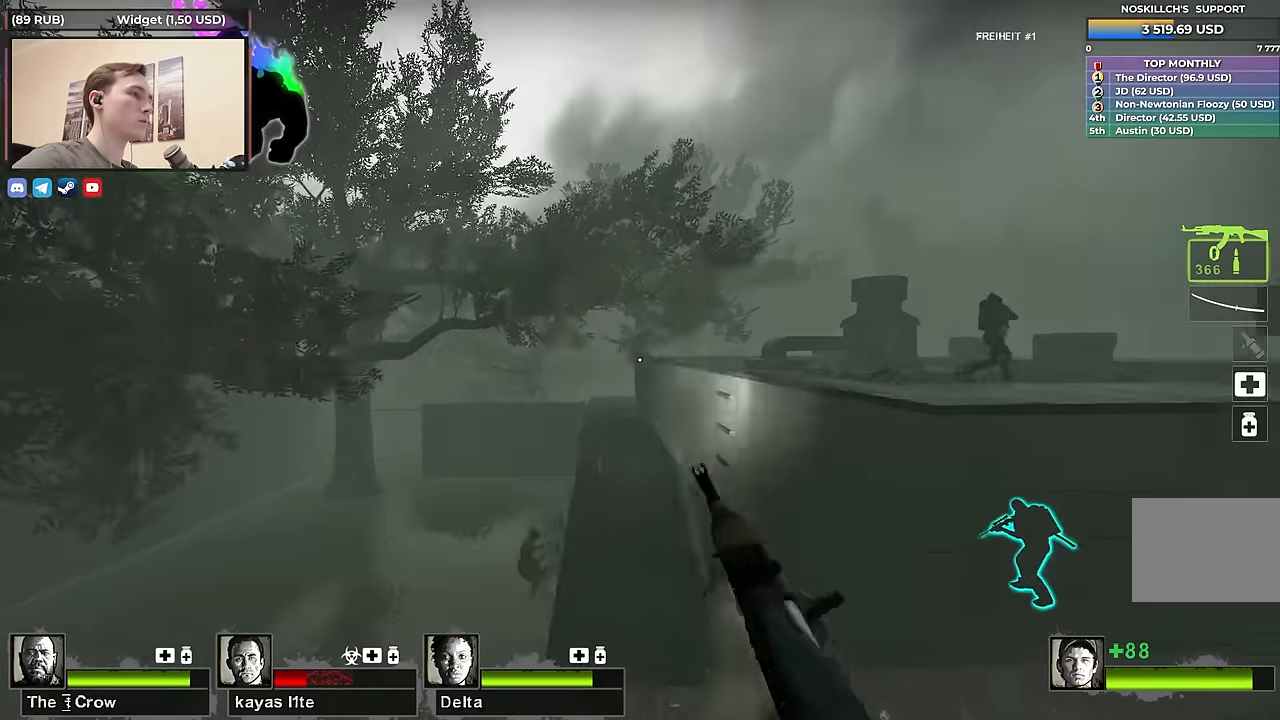
{"keys": ["ctrl"], "events": [[50, "ctrl", "down"], [84, "a", "up"]]}
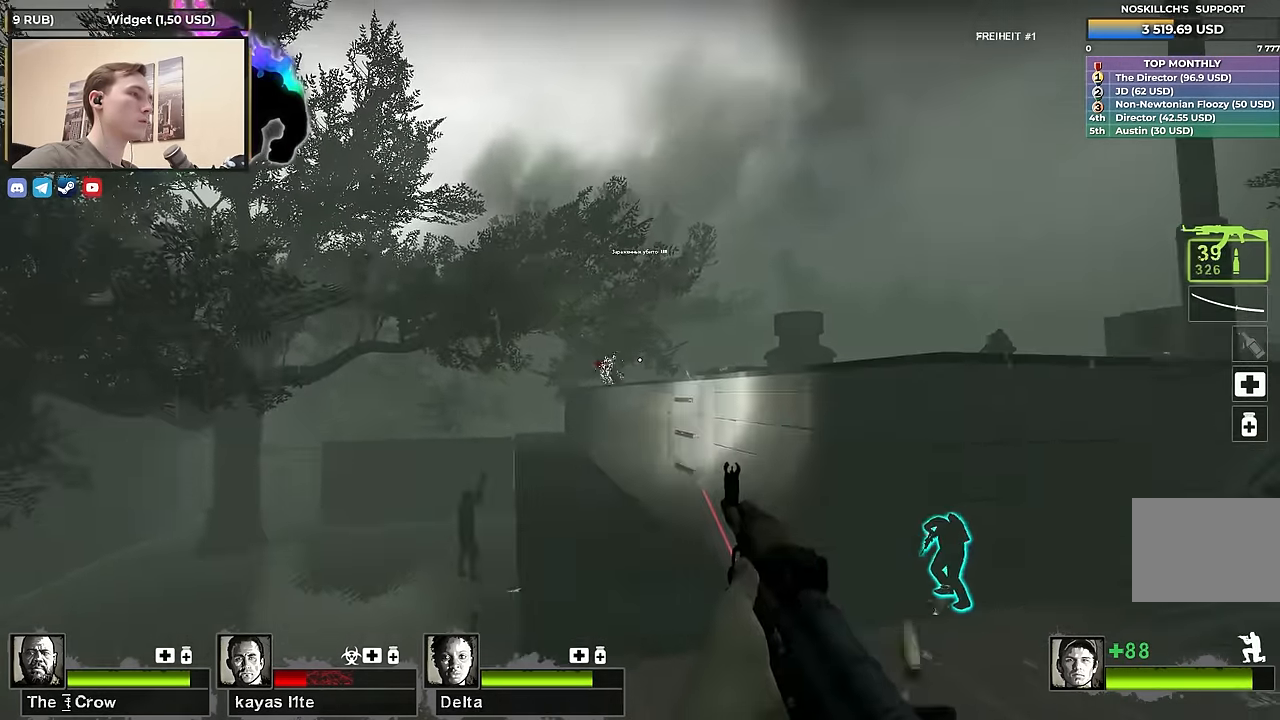
{"keys": ["ctrl"], "events": [[350, "ctrl", "up"], [384, "a", "down"], [384, "w", "down"], [484, "a", "up"], [484, "ctrl", "down"], [484, "w", "up"]]}
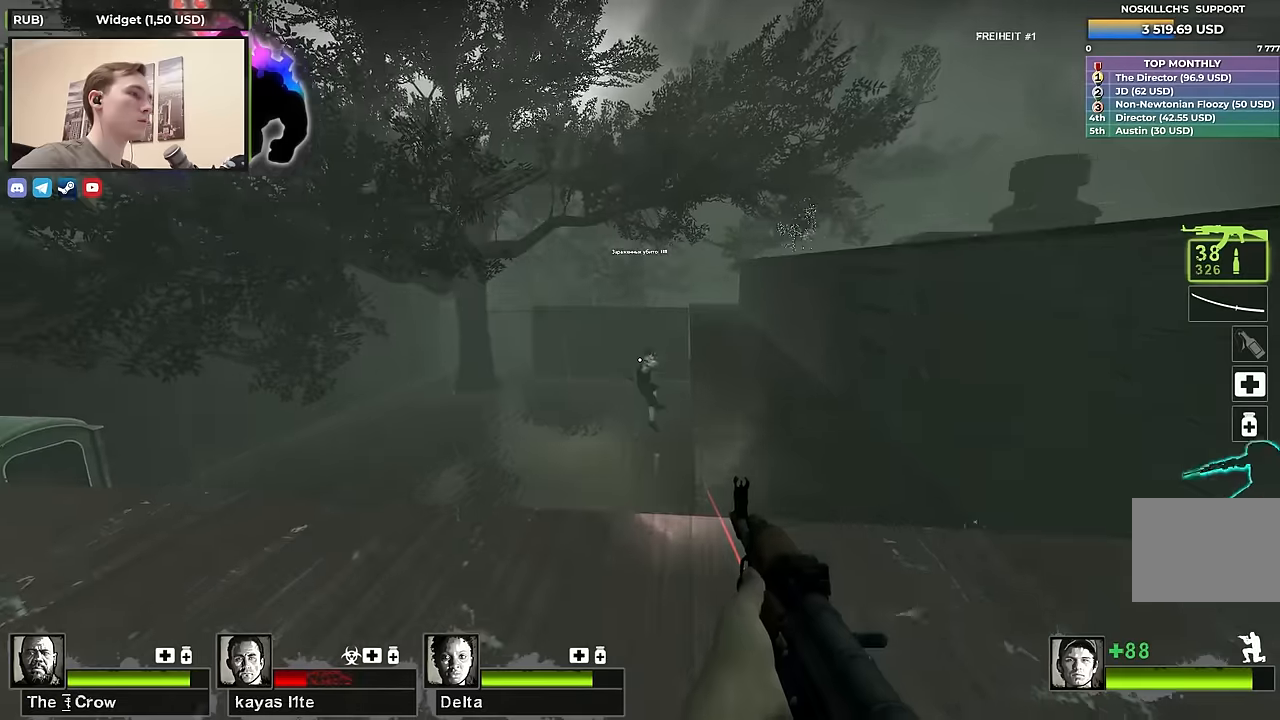
{"keys": [], "events": [[400, "ctrl", "up"]]}
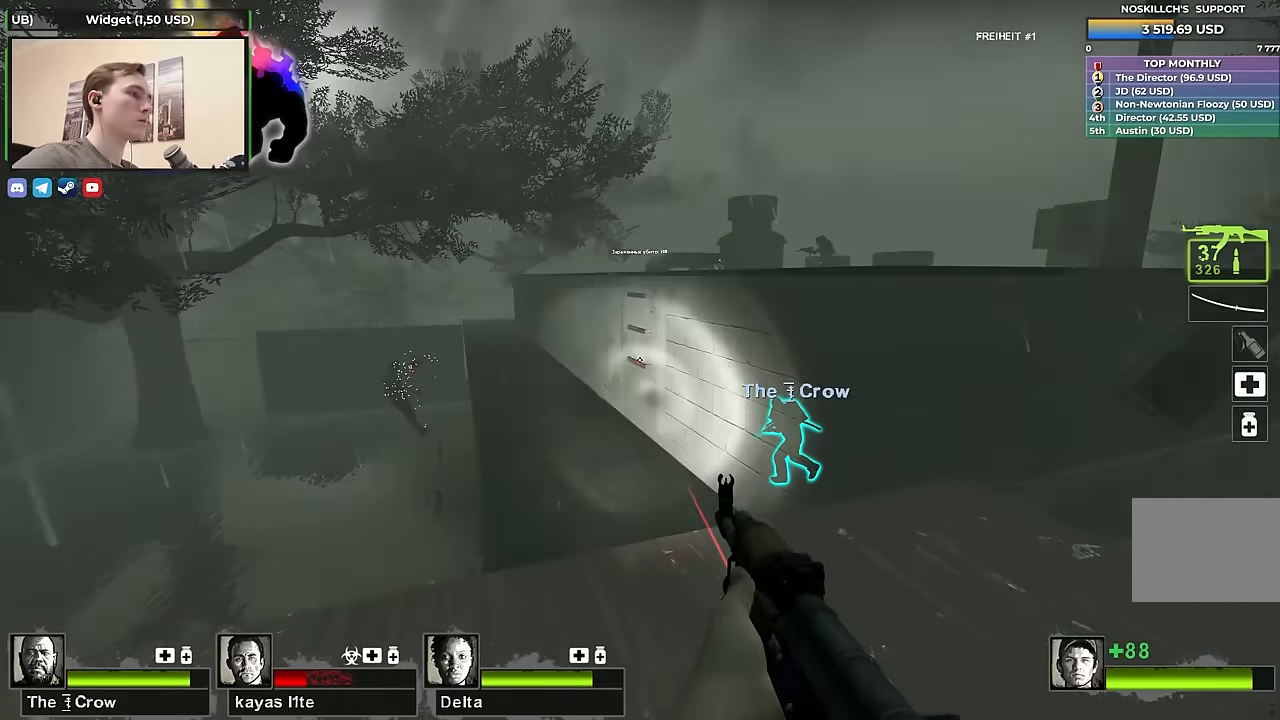
{"keys": [], "events": []}
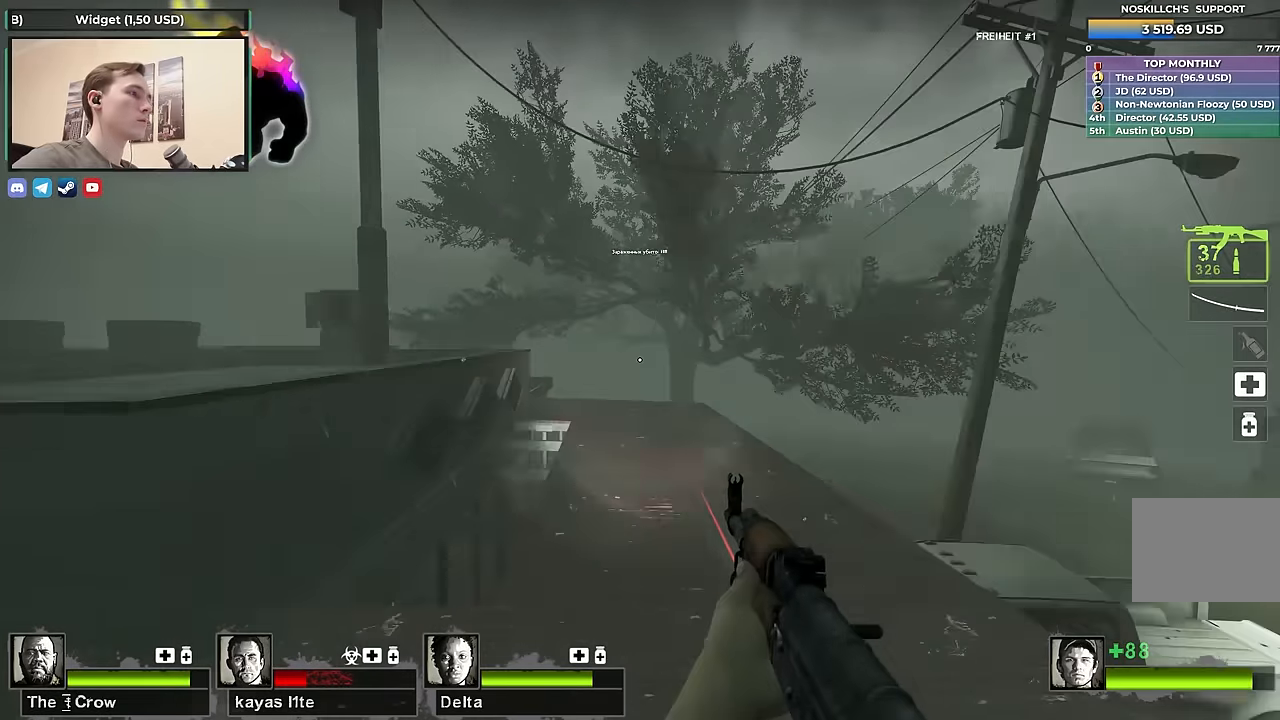
{"keys": ["w"], "events": [[150, "w", "down"]]}
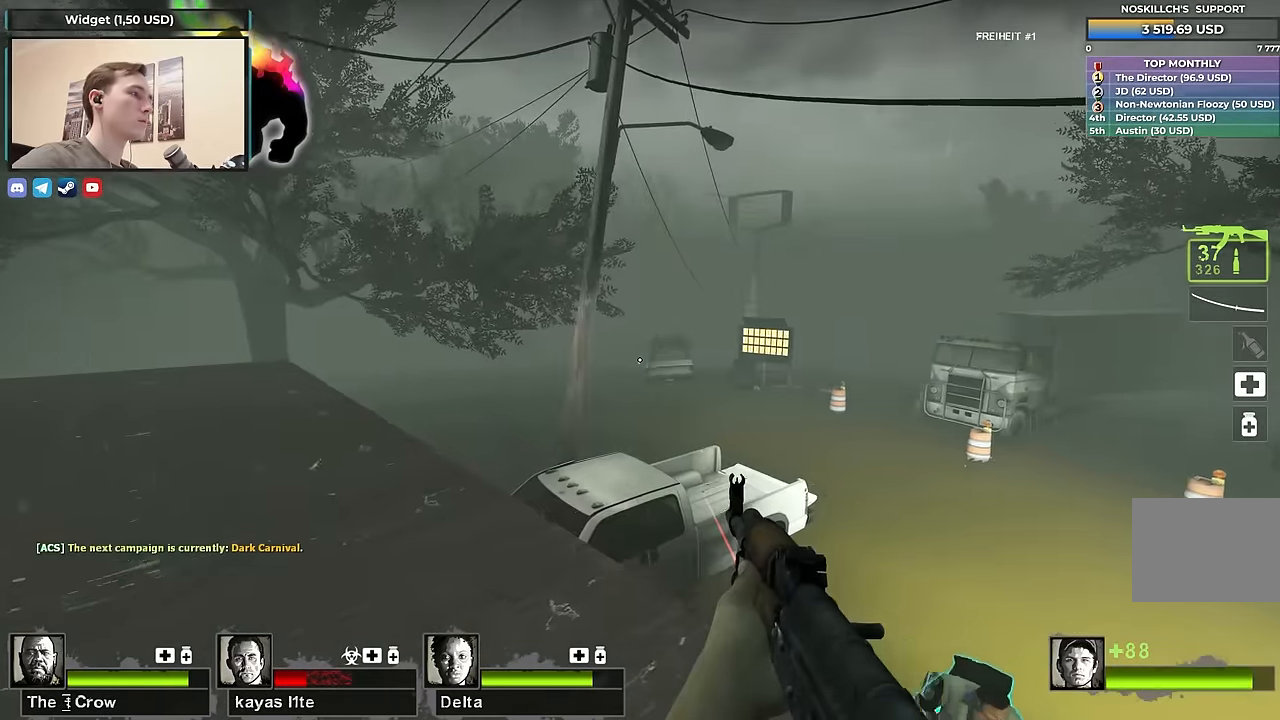
{"keys": ["w"], "events": [[84, "a", "down"], [234, "a", "up"]]}
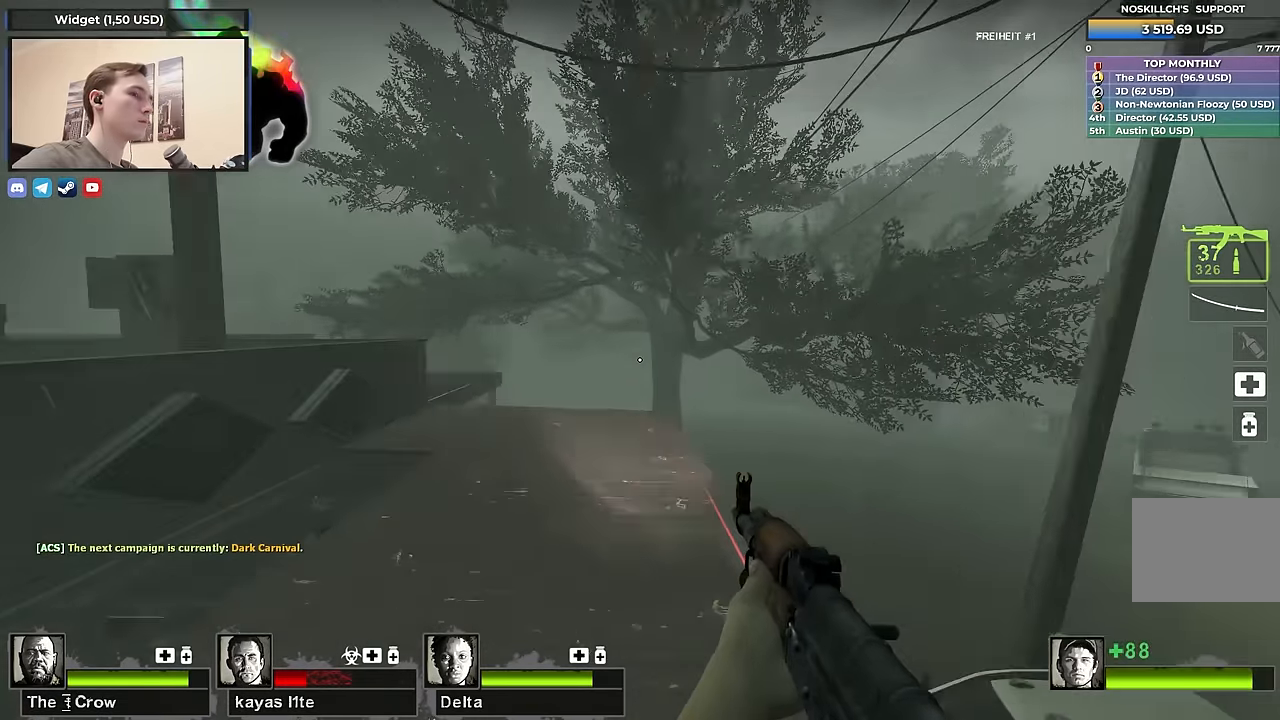
{"keys": [], "events": [[50, "w", "up"], [150, "d", "down"], [150, "s", "down"], [284, "d", "up"], [284, "s", "up"]]}
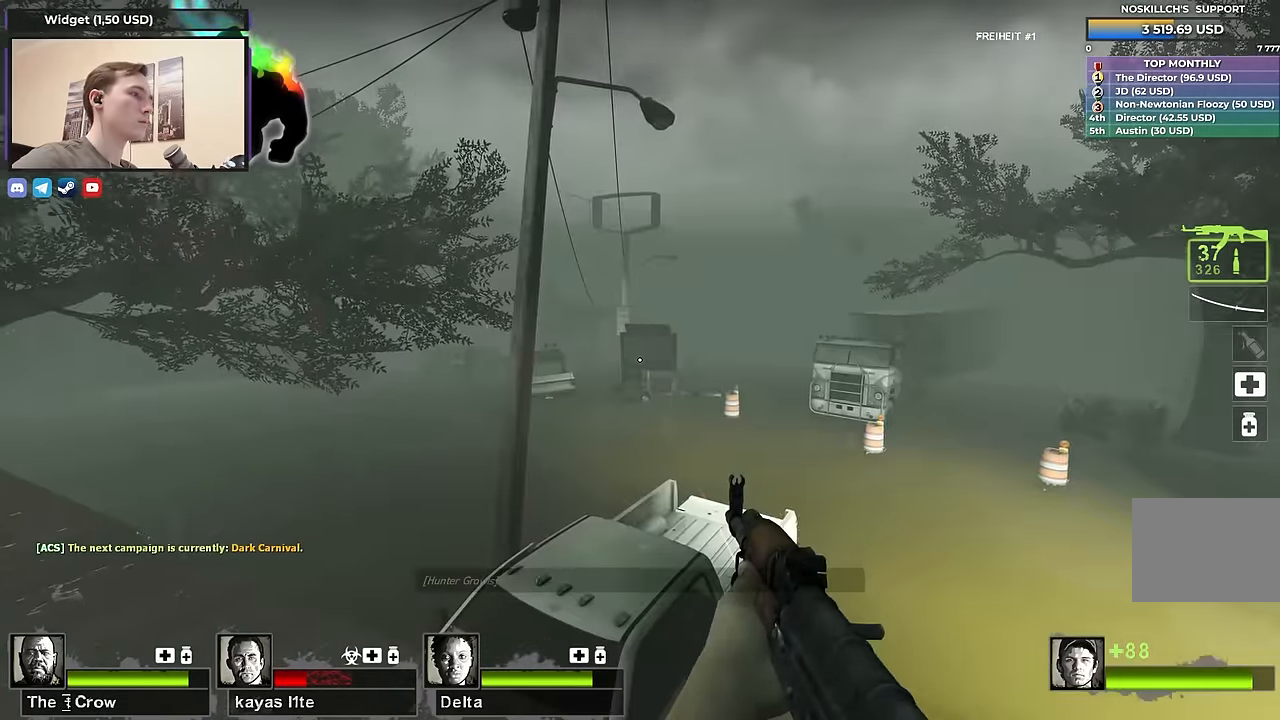
{"keys": [], "events": [[300, "a", "down"], [484, "a", "up"]]}
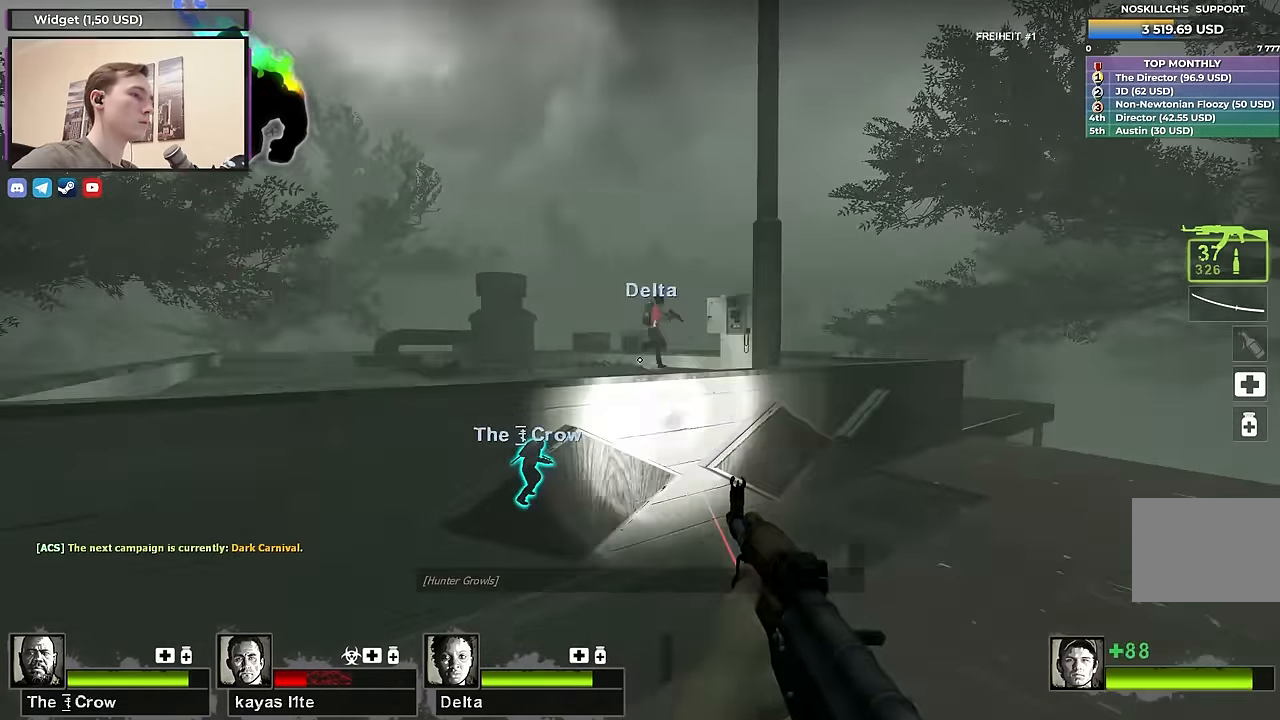
{"keys": [], "events": [[84, "d", "down"], [217, "d", "up"]]}
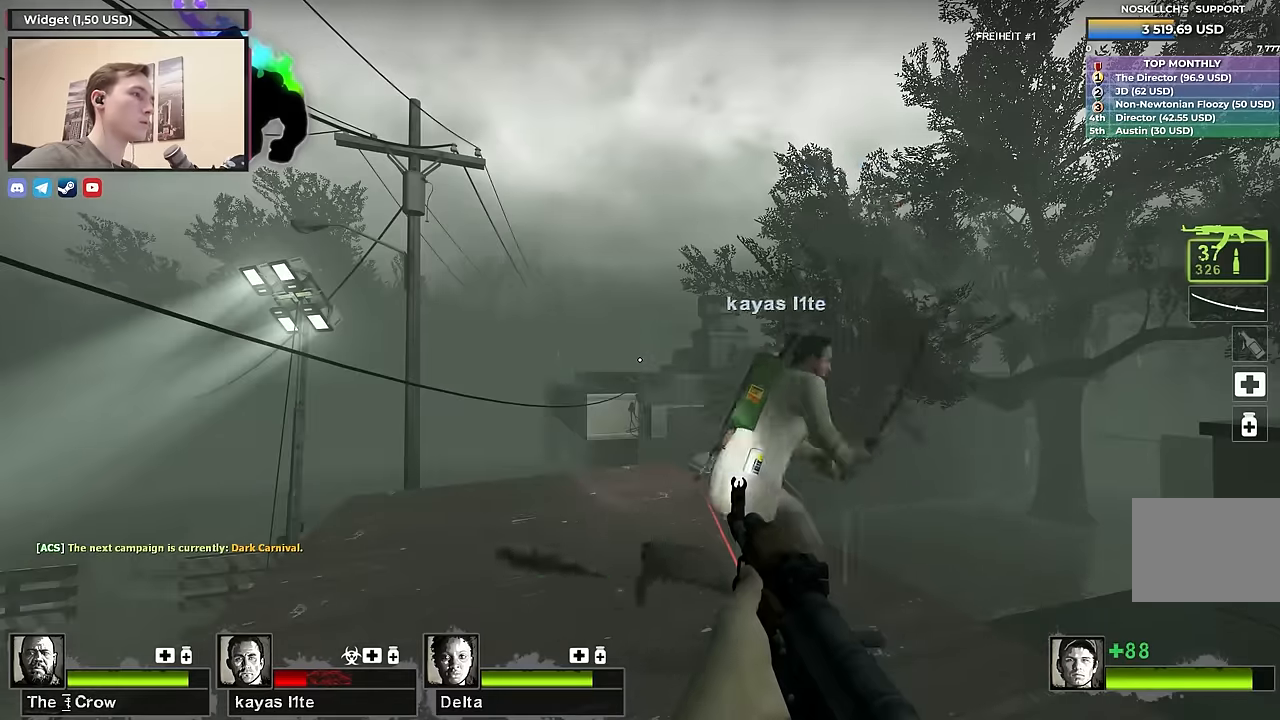
{"keys": [], "events": []}
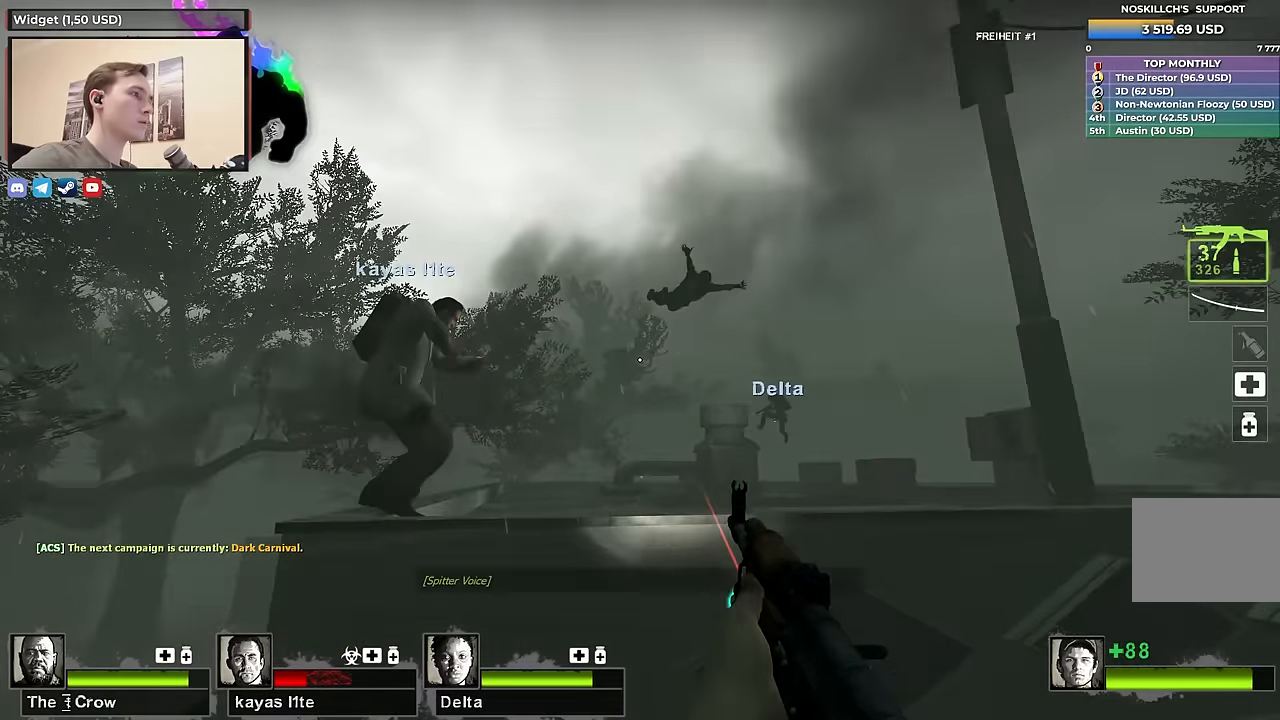
{"keys": [], "events": [[300, "s", "down"], [350, "a", "down"], [400, "a", "up"], [483, "s", "up"]]}
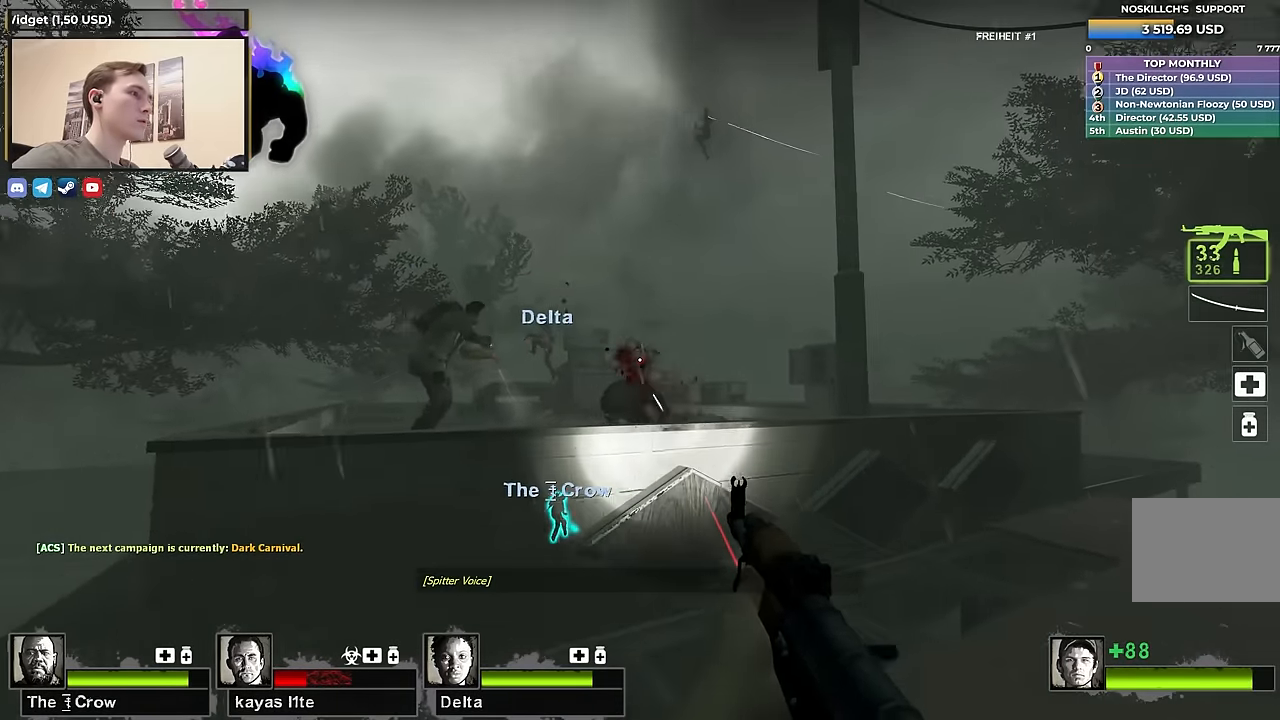
{"keys": ["a"], "events": [[450, "a", "down"]]}
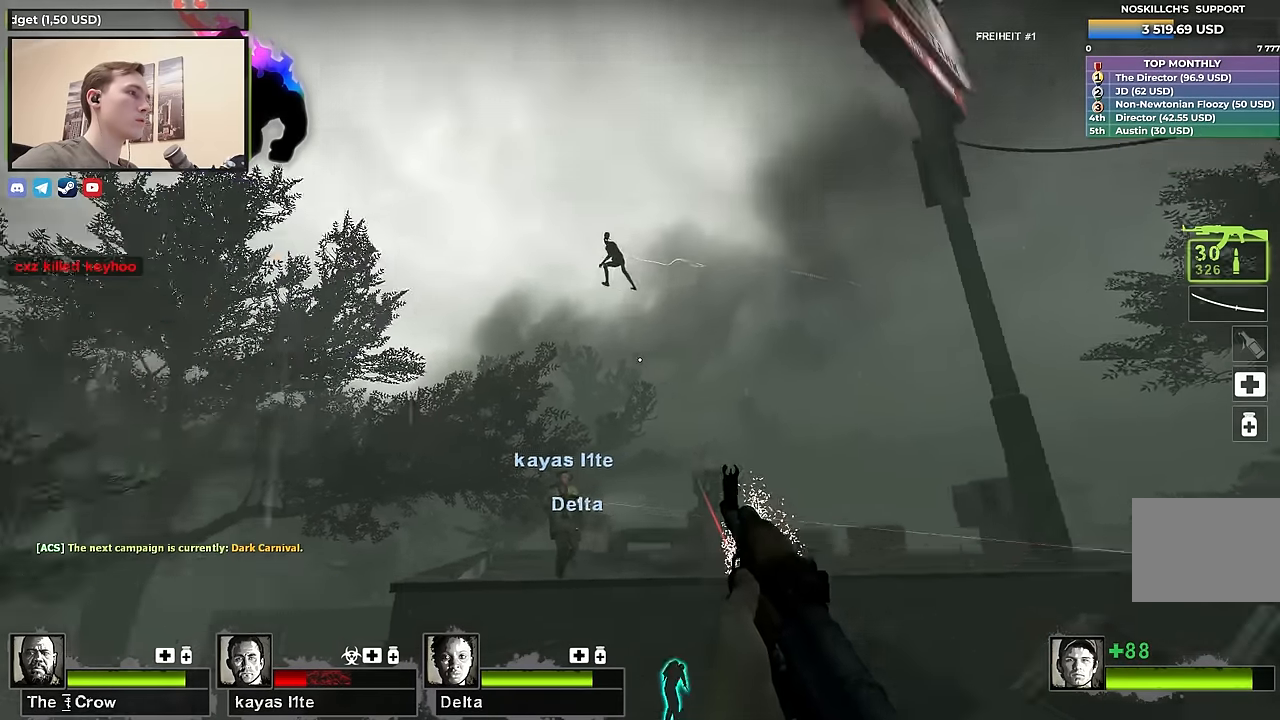
{"keys": [], "events": [[50, "a", "up"]]}
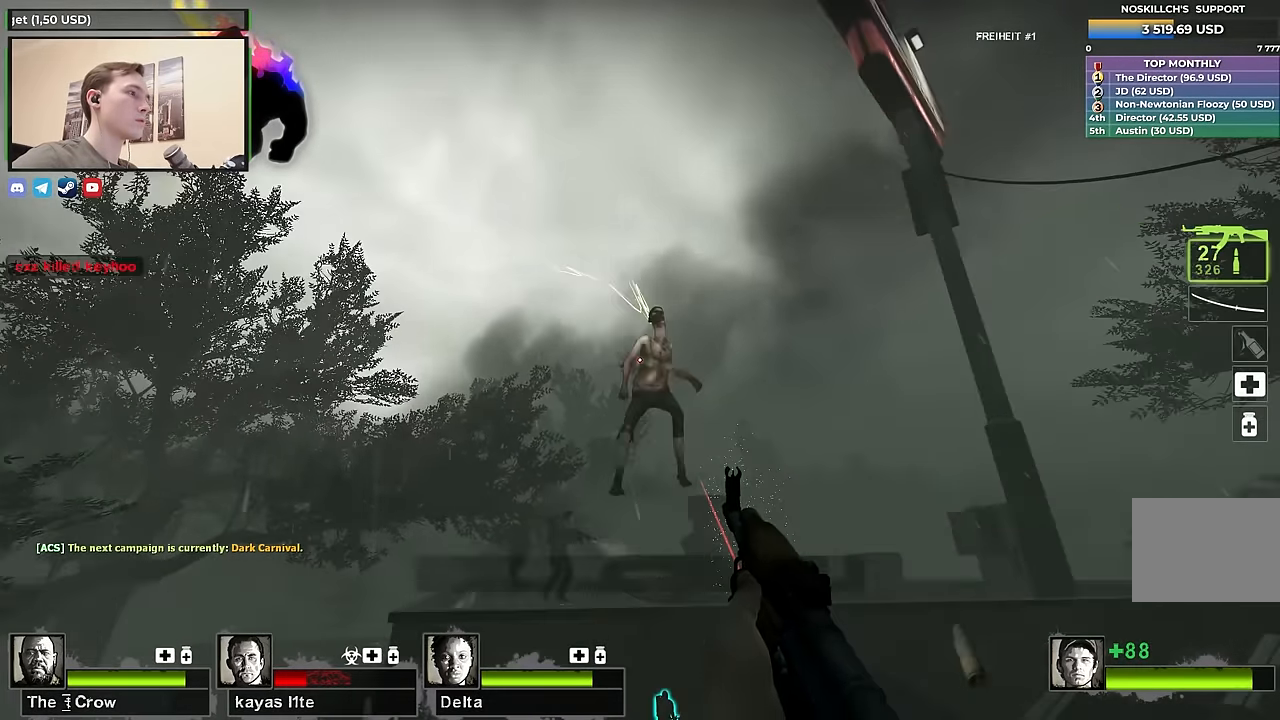
{"keys": ["a"], "events": [[250, "d", "down"], [300, "w", "down"], [333, "w", "up"], [433, "s", "down"], [483, "a", "down"], [483, "d", "up"], [483, "s", "up"]]}
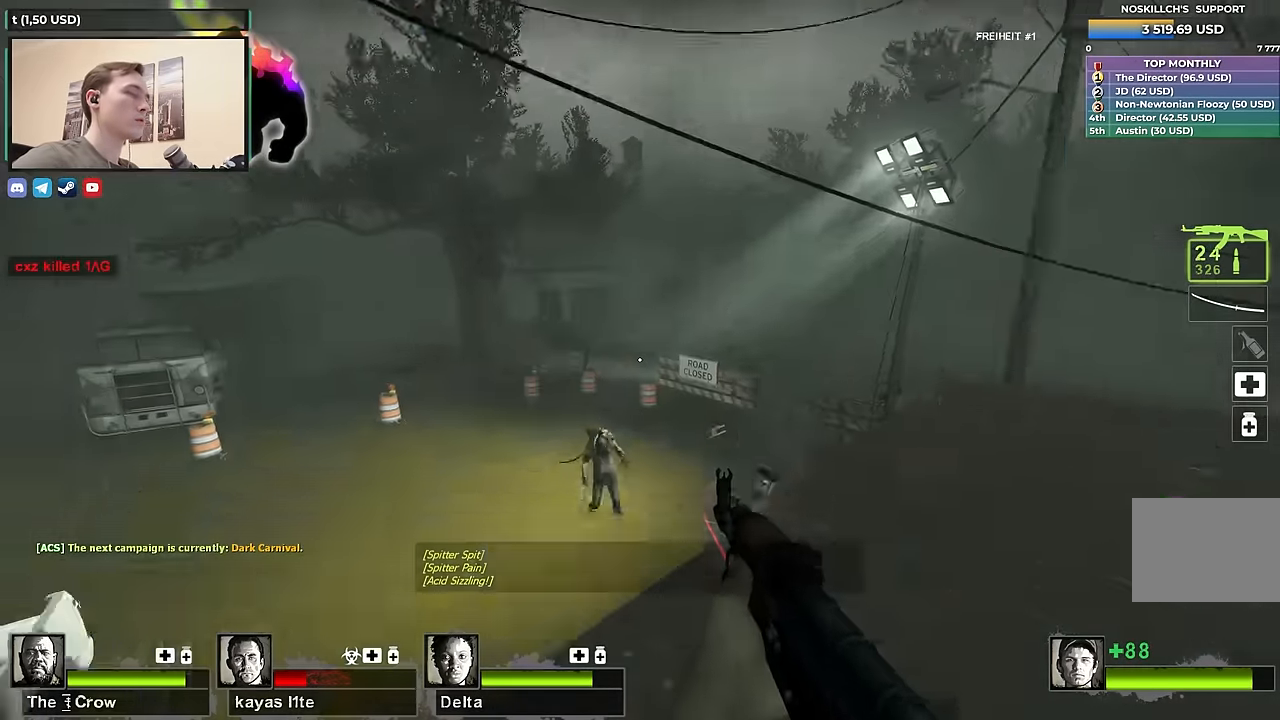
{"keys": ["ctrl"], "events": [[83, "s", "down"], [166, "s", "up"], [316, "a", "up"], [316, "ctrl", "down"]]}
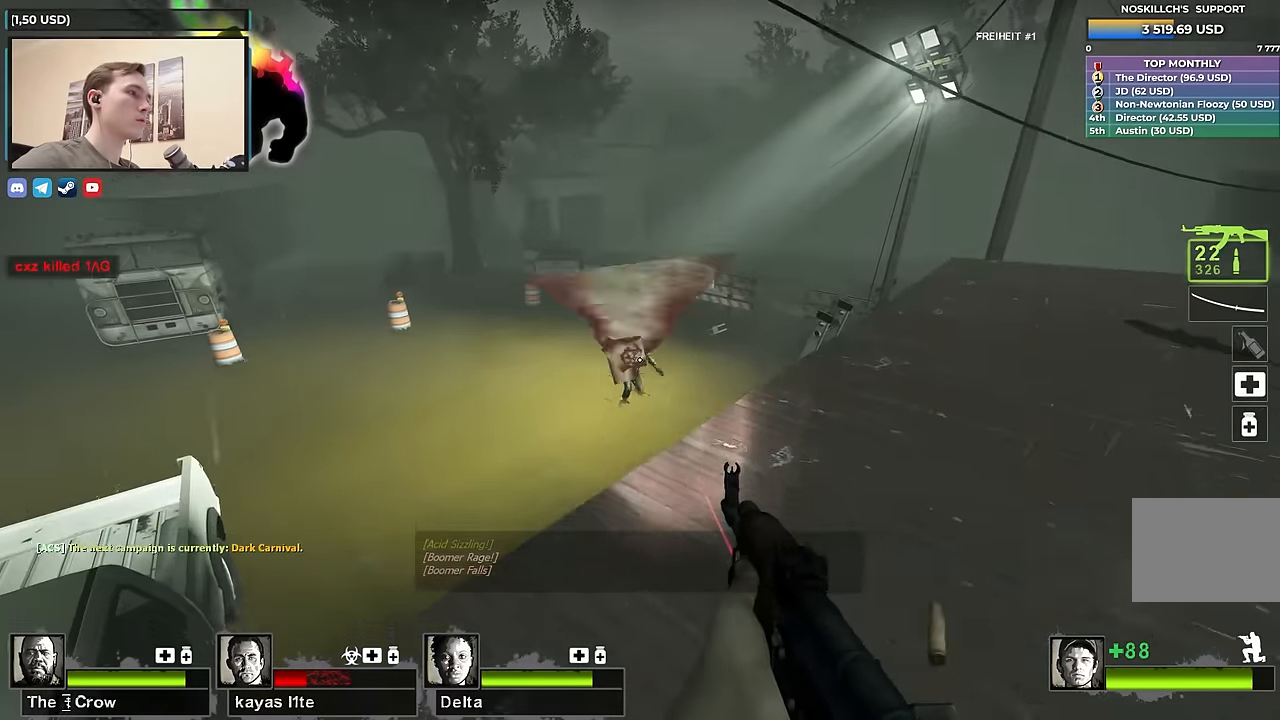
{"keys": ["ctrl"], "events": []}
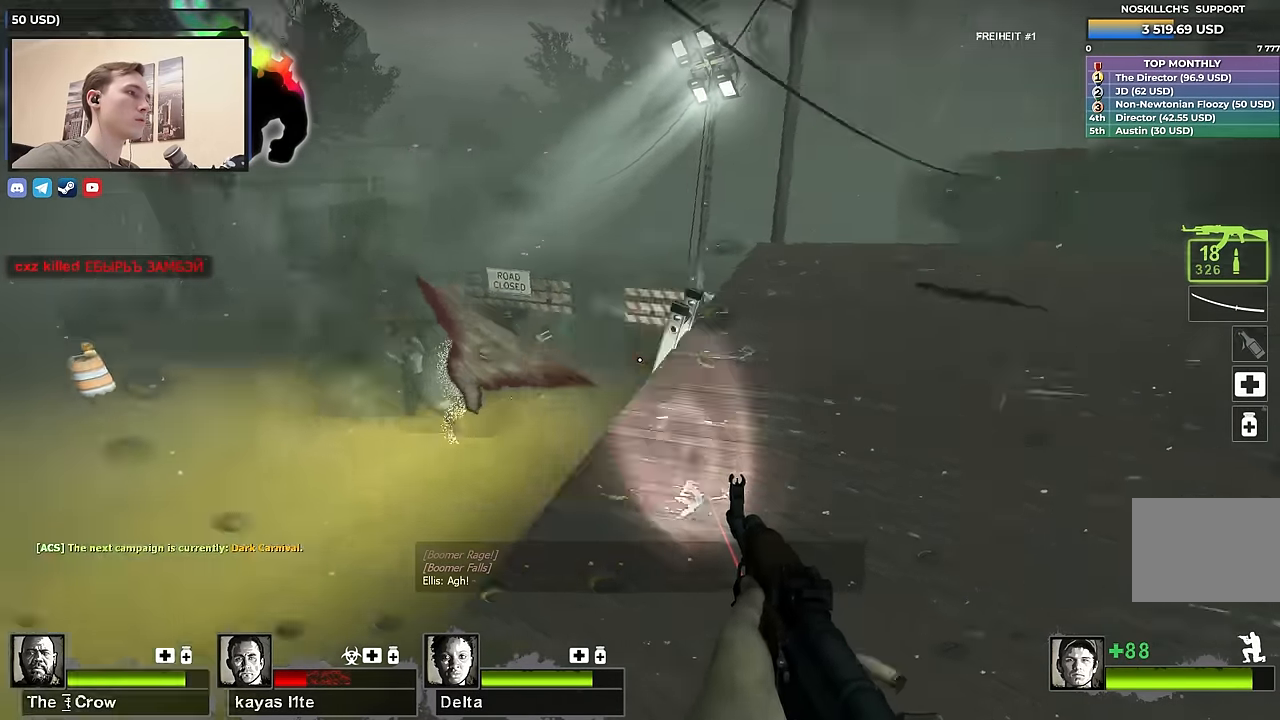
{"keys": ["a", "d", "space"], "events": [[66, "ctrl", "up"], [100, "s", "down"], [250, "d", "down"], [433, "a", "down"], [483, "s", "up"], [483, "space", "down"]]}
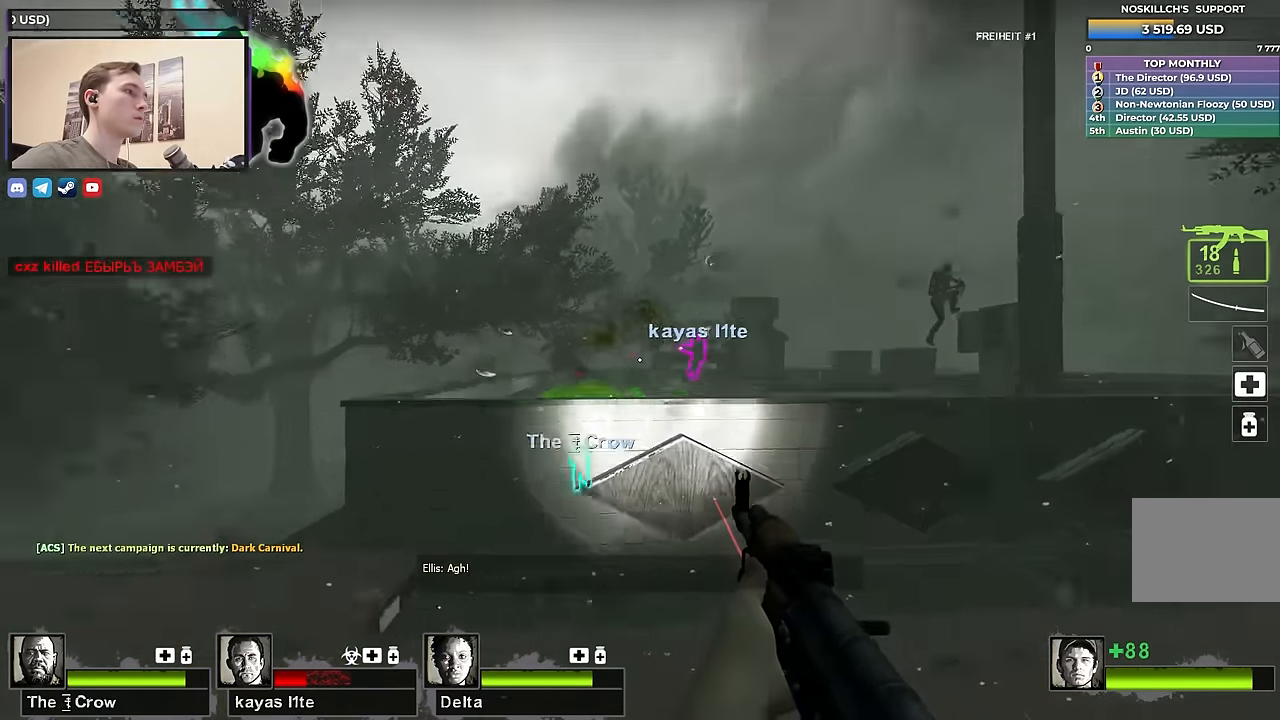
{"keys": [], "events": [[33, "a", "up"], [83, "d", "up"], [83, "space", "up"], [133, "w", "down"], [500, "w", "up"]]}
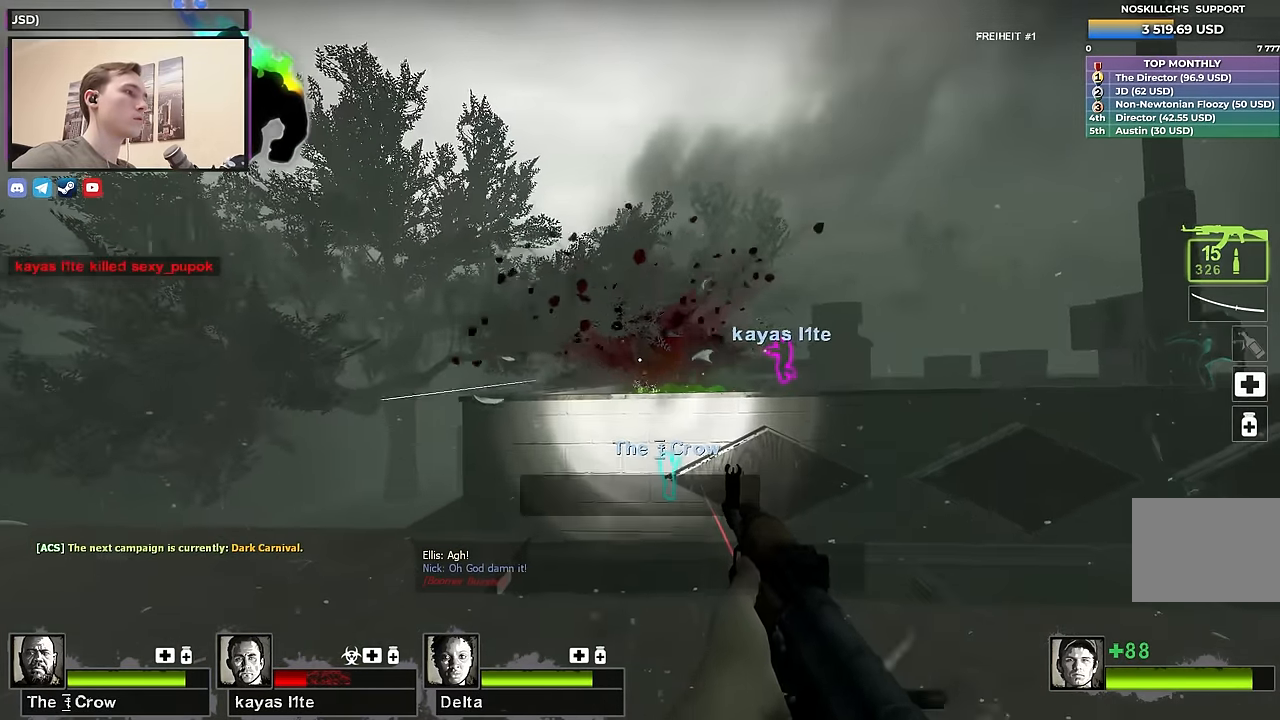
{"keys": ["w"], "events": [[233, "a", "down"], [233, "r", "down"], [233, "w", "down"], [333, "a", "up"], [333, "r", "up"]]}
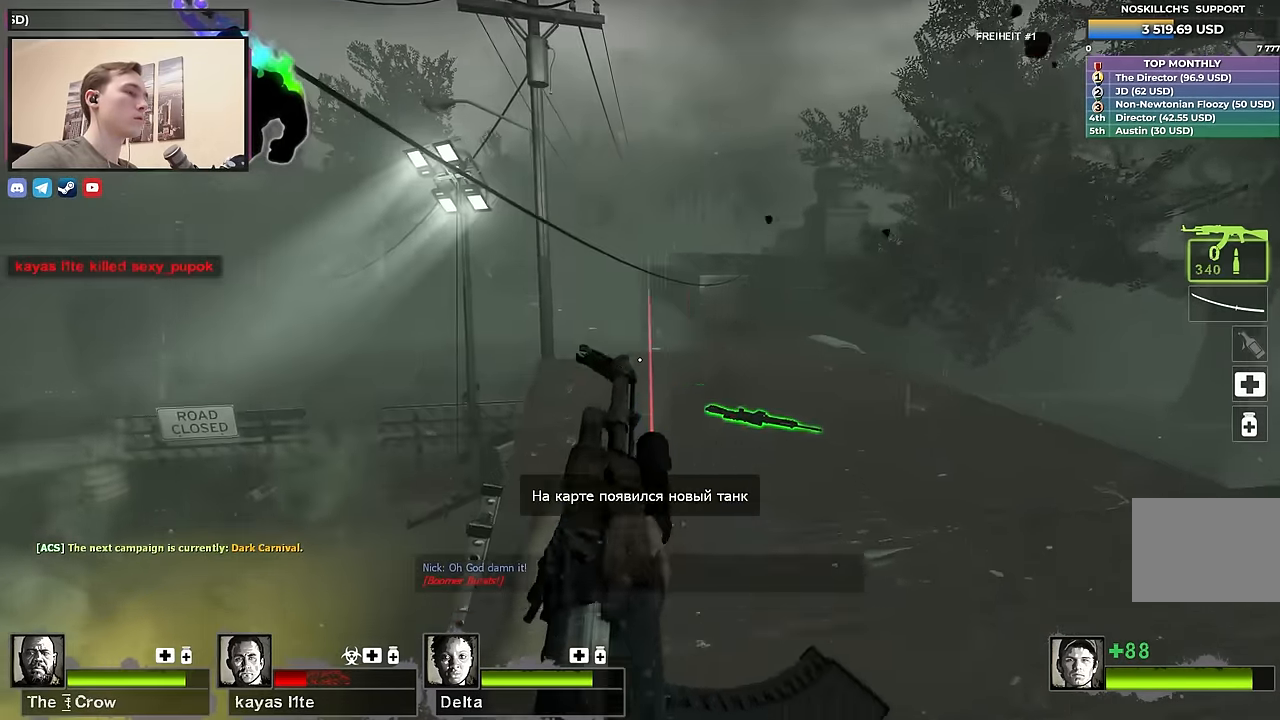
{"keys": ["s"], "events": [[400, "w", "up"], [483, "s", "down"]]}
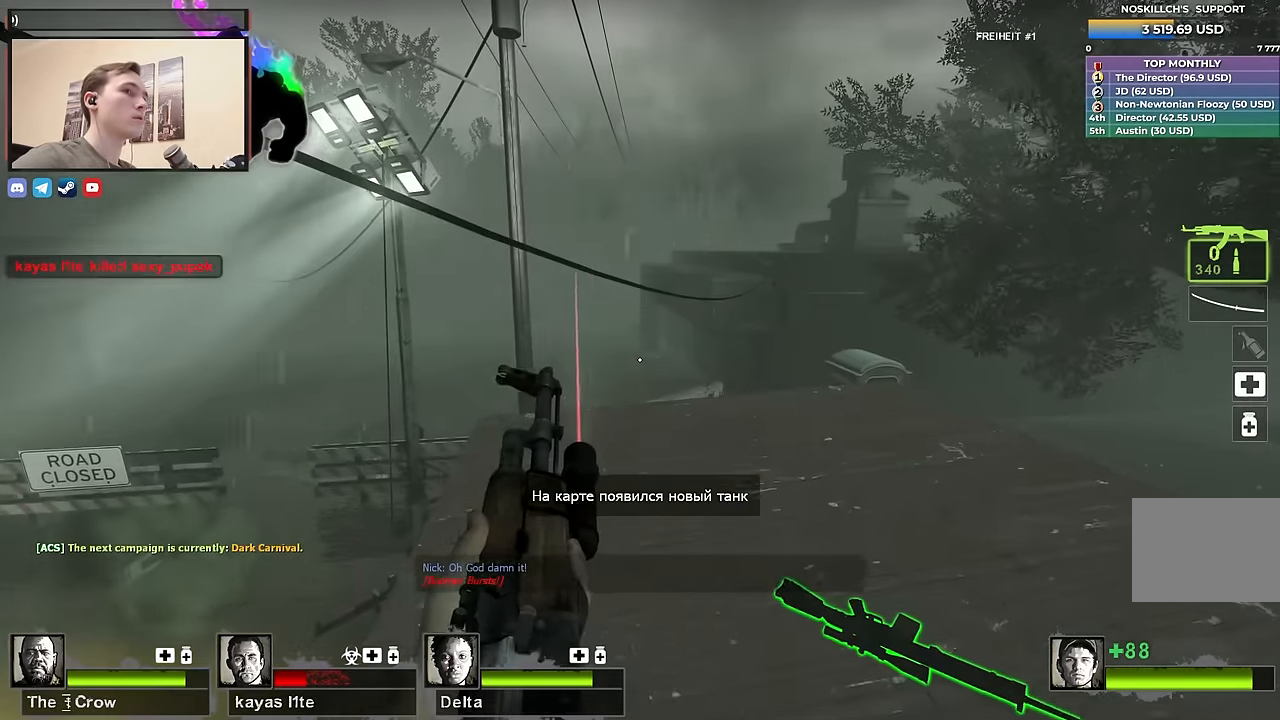
{"keys": [], "events": [[83, "s", "up"]]}
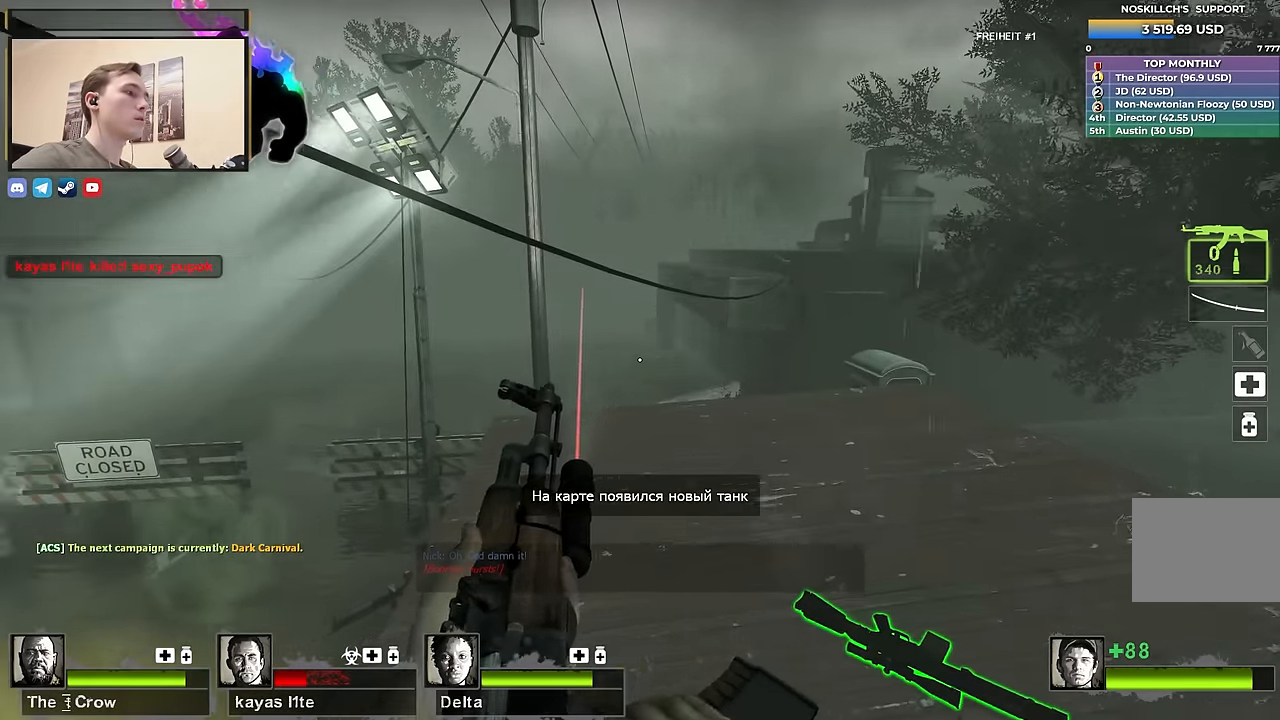
{"keys": [], "events": []}
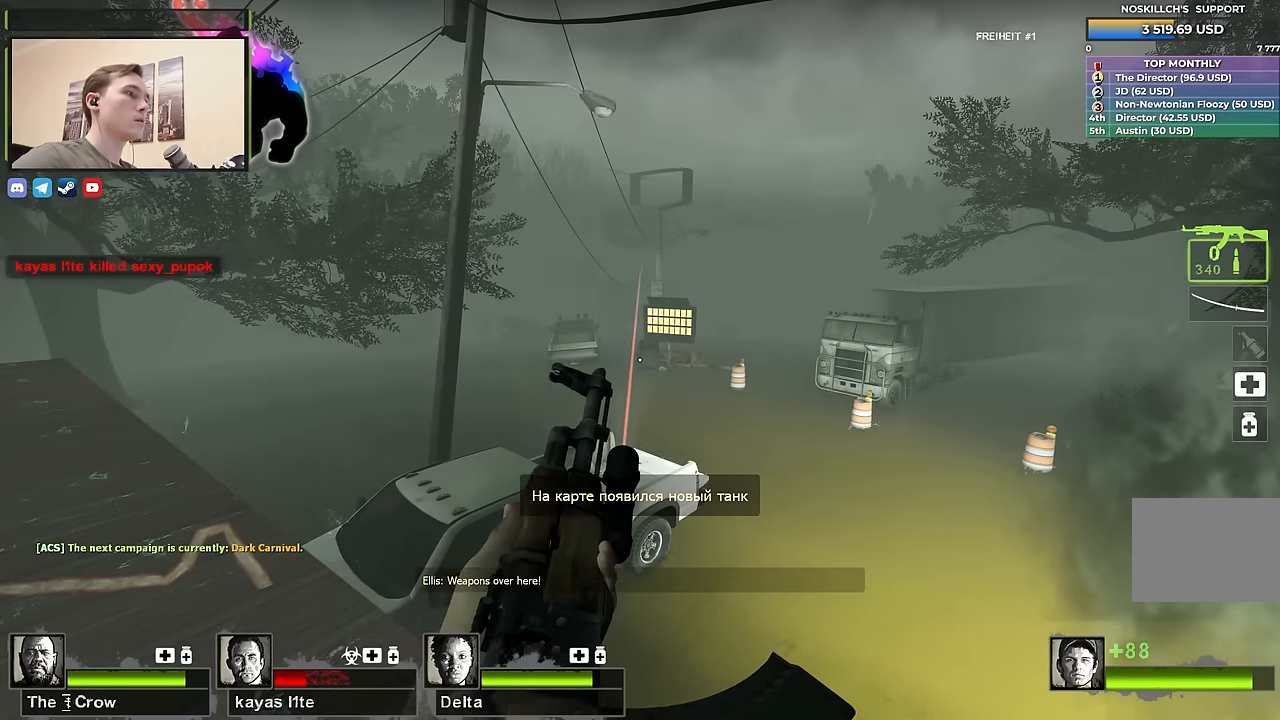
{"keys": [], "events": []}
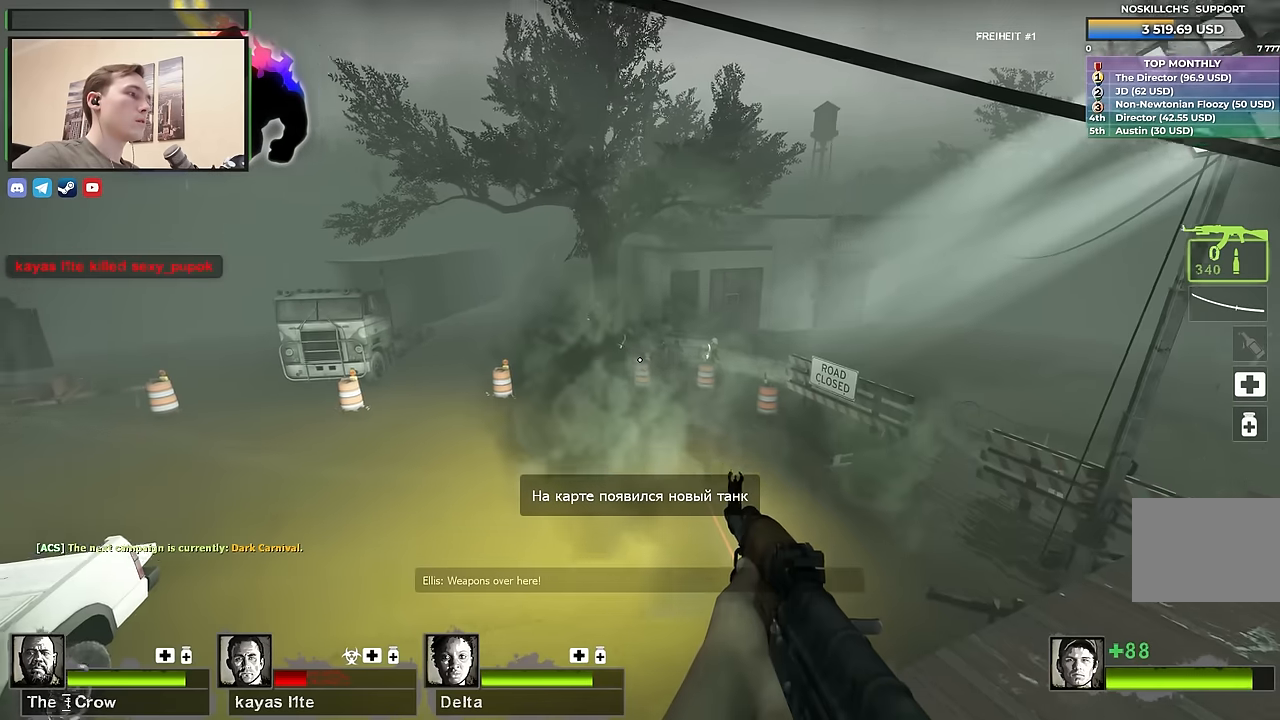
{"keys": ["ctrl"], "events": [[166, "ctrl", "down"]]}